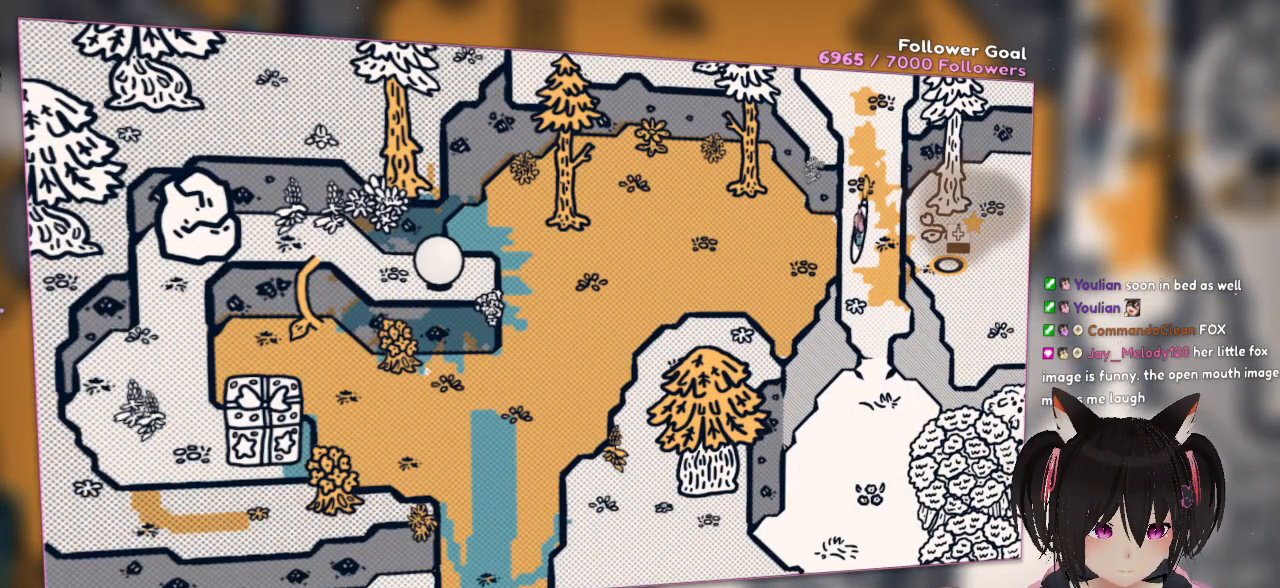
Gameplay with a controller (Nintendo layout); each line is a JSON object with the inputs held at the frame after it. "events" lists button and stick changes between this image and that frame as [ms after this image, input, new state], when the widget could be followed in between. Not read: L1 R1.
{"buttons": ["A"], "left_stick": "left", "right_stick": "center", "events": [[17, "left_stick", "down-right"], [217, "A", "down"], [317, "left_stick", "center"], [367, "left_stick", "left"]]}
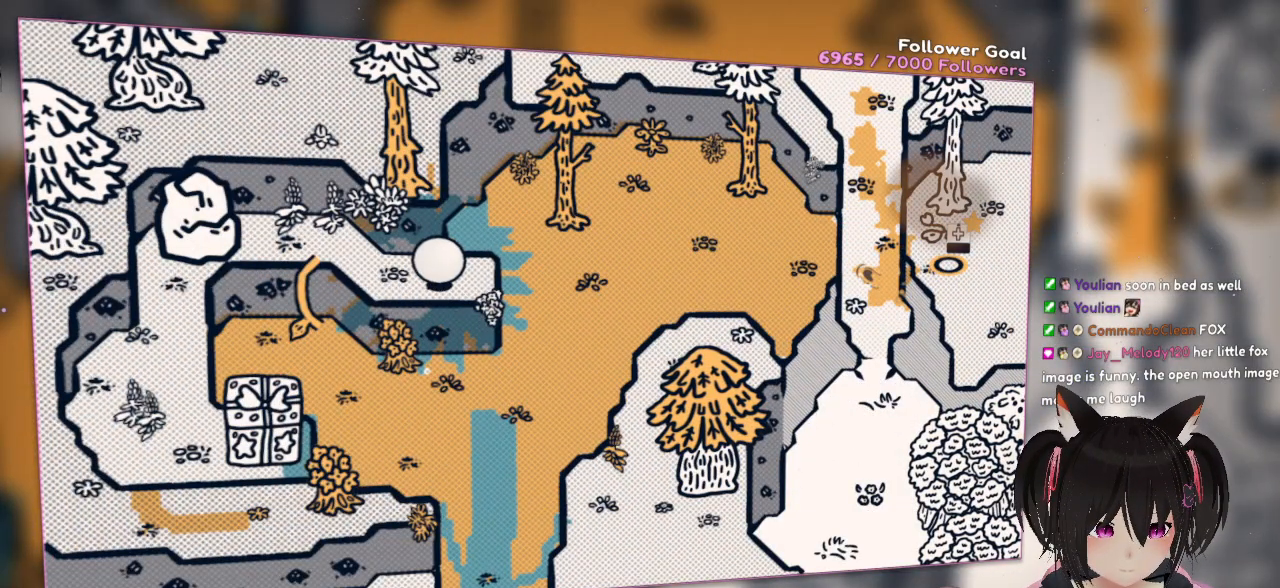
{"buttons": ["A"], "left_stick": "up-right", "right_stick": "center", "events": [[267, "left_stick", "up-left"], [400, "left_stick", "up-right"]]}
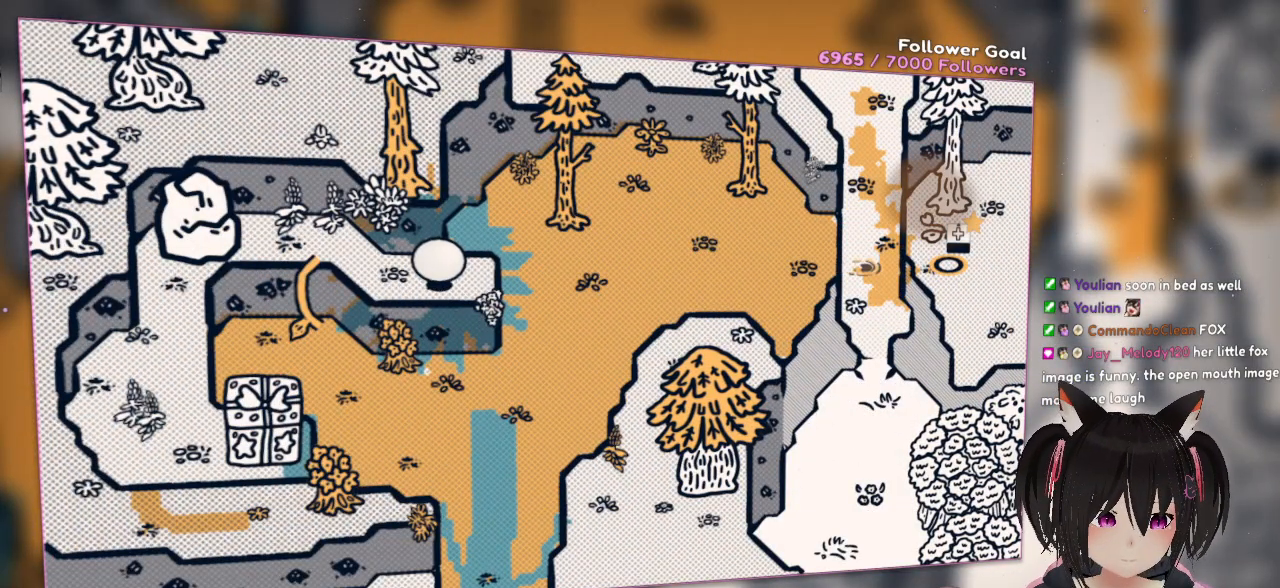
{"buttons": ["A"], "left_stick": "up-right", "right_stick": "center", "events": []}
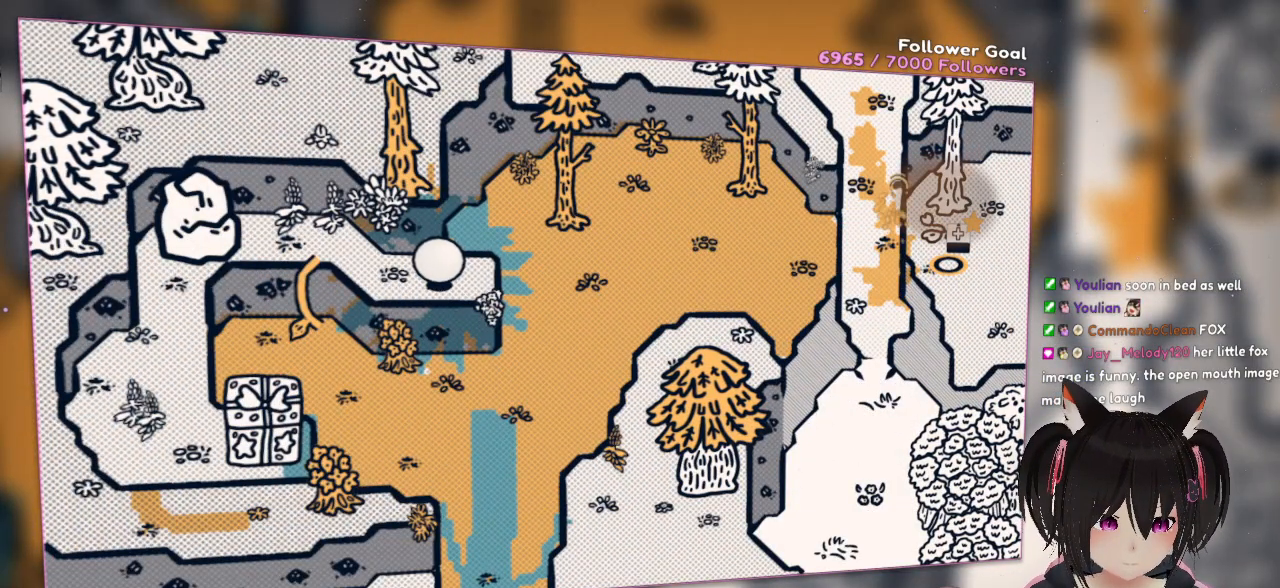
{"buttons": ["A"], "left_stick": "down-left", "right_stick": "center", "events": [[100, "left_stick", "right"], [233, "left_stick", "down-left"]]}
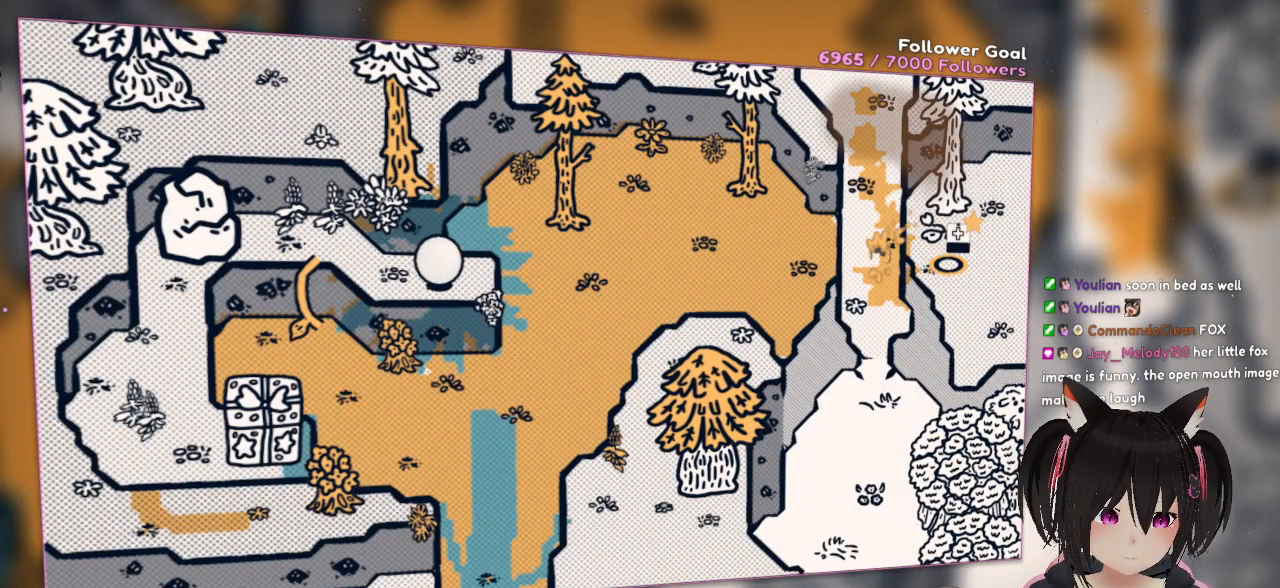
{"buttons": ["A"], "left_stick": "down-left", "right_stick": "center", "events": [[67, "left_stick", "up-left"], [267, "left_stick", "up-right"], [333, "left_stick", "down-right"], [467, "left_stick", "down-left"]]}
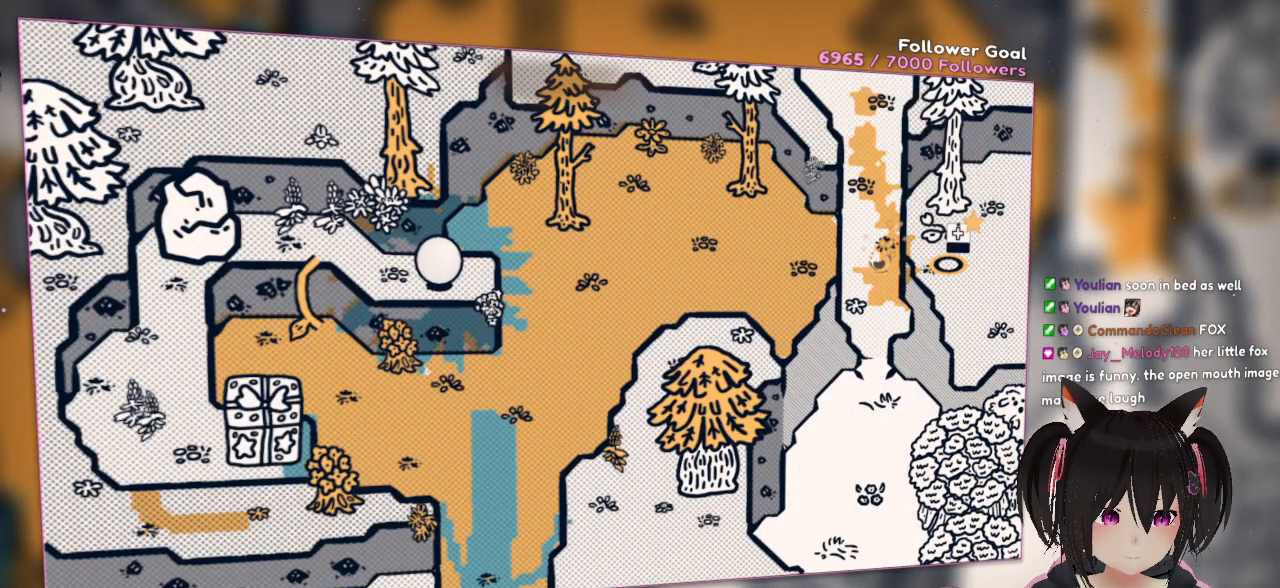
{"buttons": ["A"], "left_stick": "left", "right_stick": "center", "events": [[133, "left_stick", "up-left"], [367, "left_stick", "down-right"], [500, "left_stick", "left"]]}
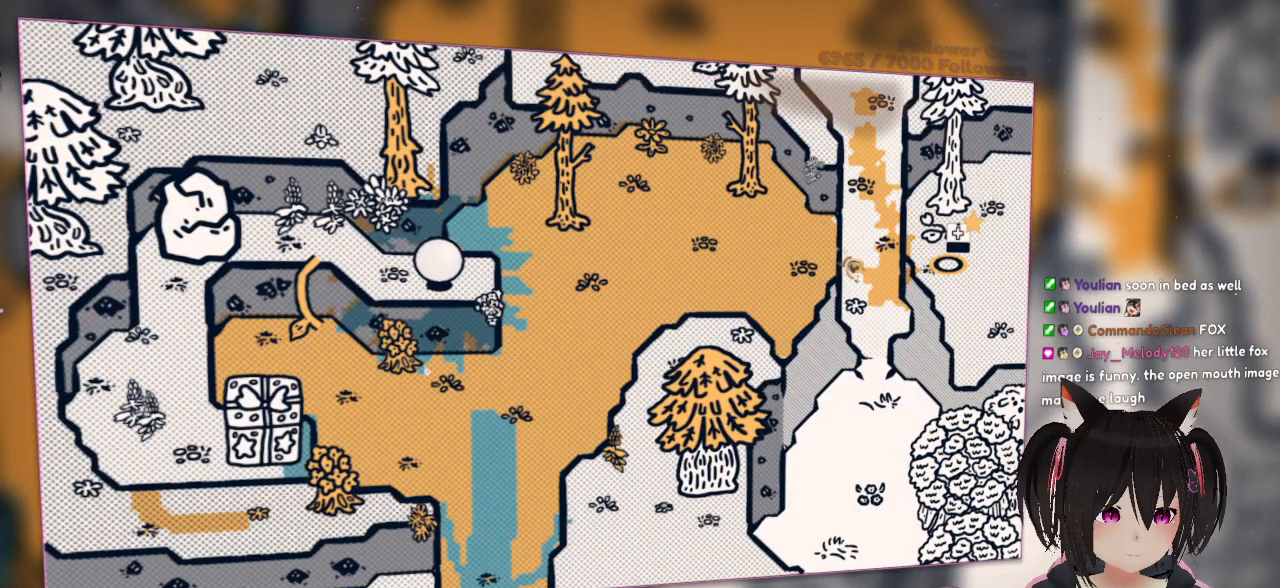
{"buttons": ["A"], "left_stick": "down-right", "right_stick": "center", "events": [[133, "left_stick", "up-right"], [233, "left_stick", "down-right"], [283, "left_stick", "down"], [483, "left_stick", "down-right"]]}
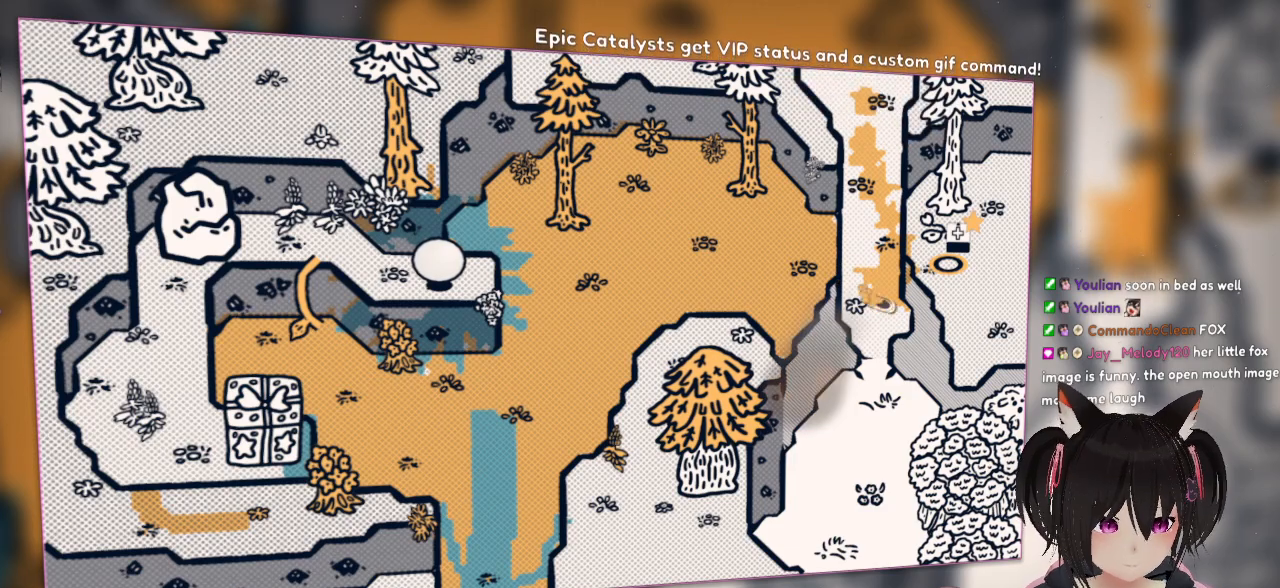
{"buttons": [], "left_stick": "down", "right_stick": "center", "events": [[183, "left_stick", "down"], [250, "A", "up"]]}
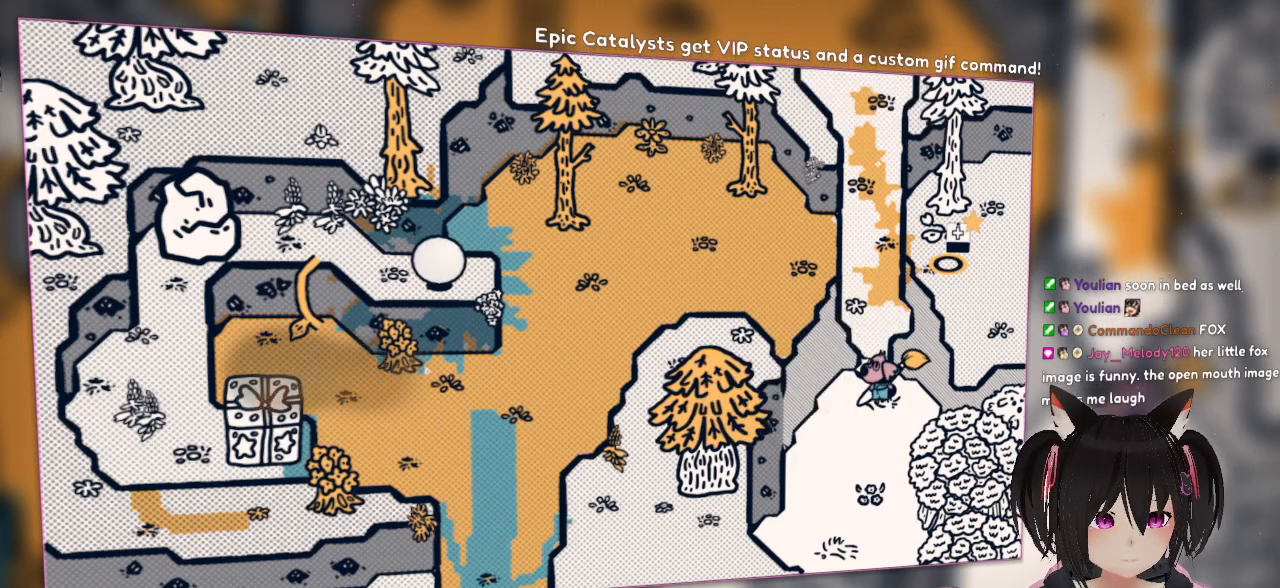
{"buttons": [], "left_stick": "down", "right_stick": "center", "events": []}
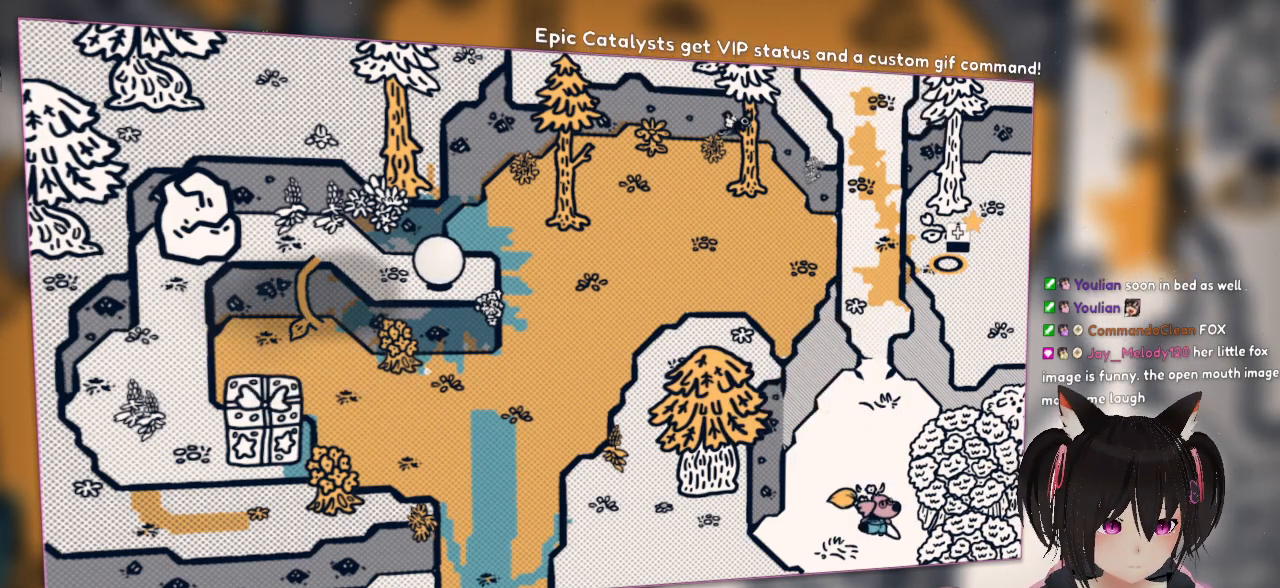
{"buttons": [], "left_stick": "down", "right_stick": "center", "events": []}
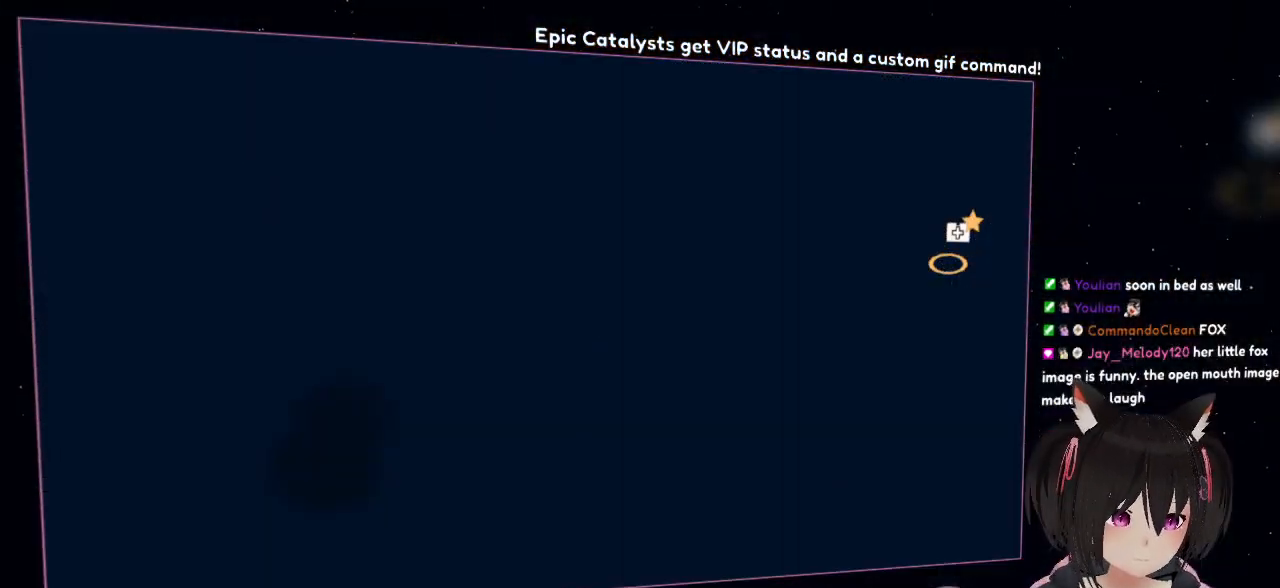
{"buttons": [], "left_stick": "down", "right_stick": "center", "events": []}
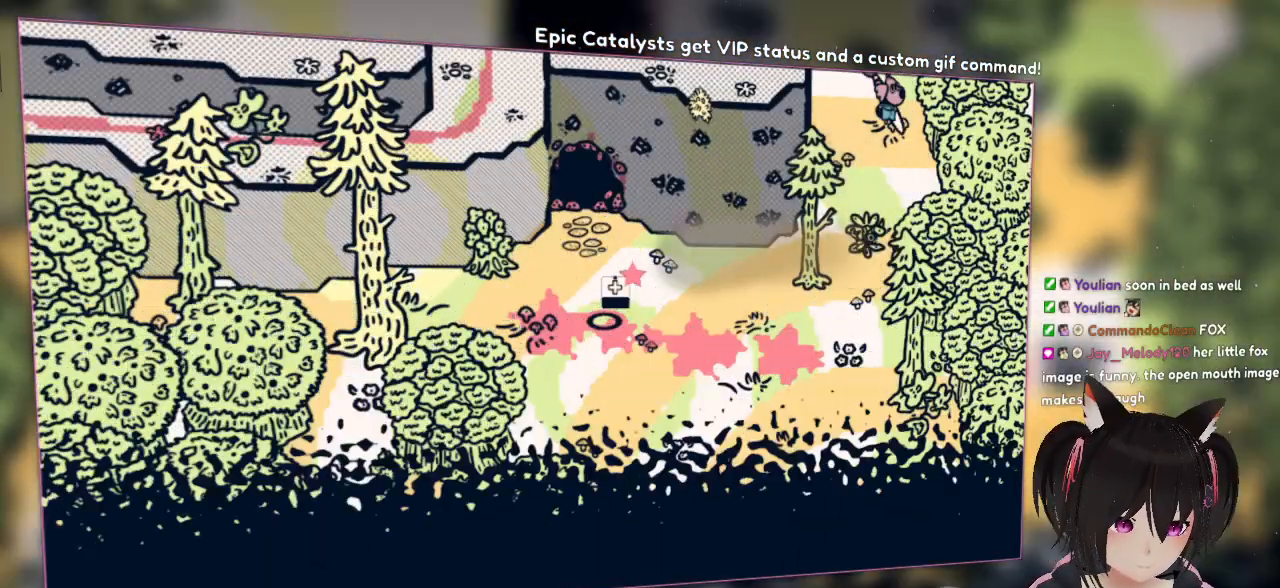
{"buttons": [], "left_stick": "down", "right_stick": "center", "events": []}
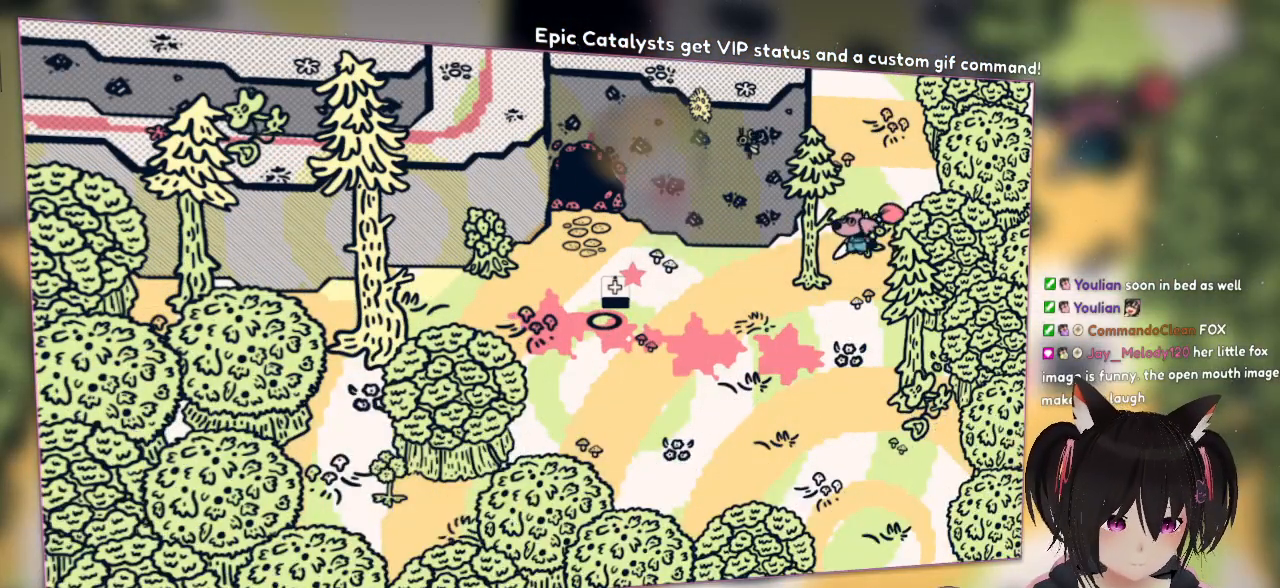
{"buttons": [], "left_stick": "left", "right_stick": "center", "events": [[83, "left_stick", "down-left"], [450, "left_stick", "left"]]}
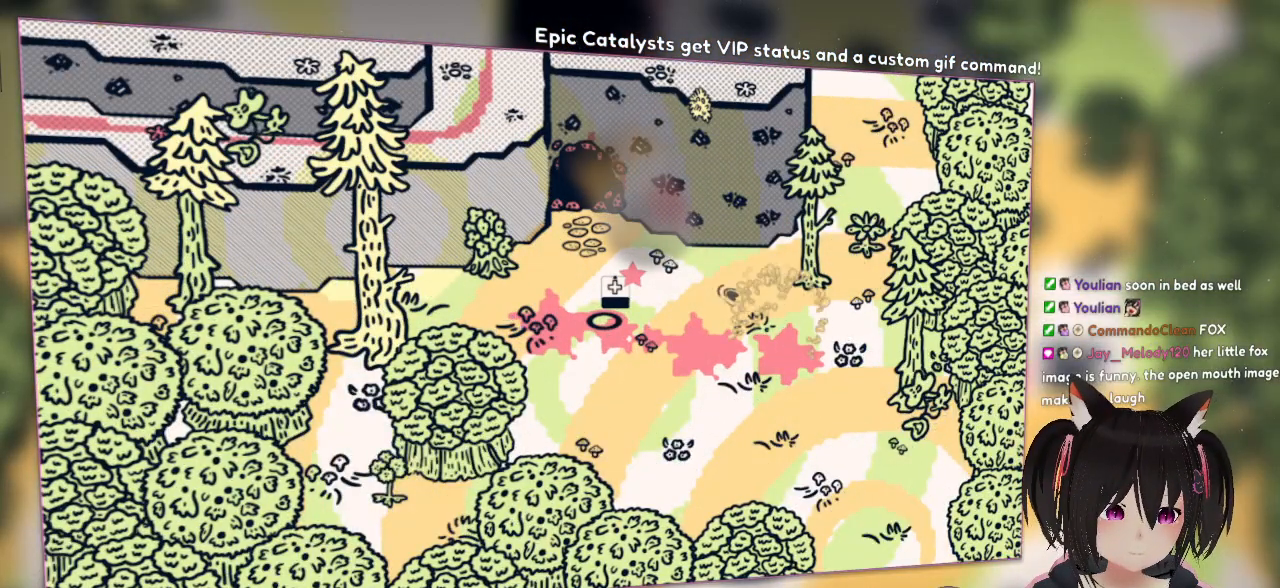
{"buttons": ["A"], "left_stick": "up-left", "right_stick": "center", "events": [[17, "A", "down"], [83, "left_stick", "up-left"], [283, "A", "up"], [450, "A", "down"]]}
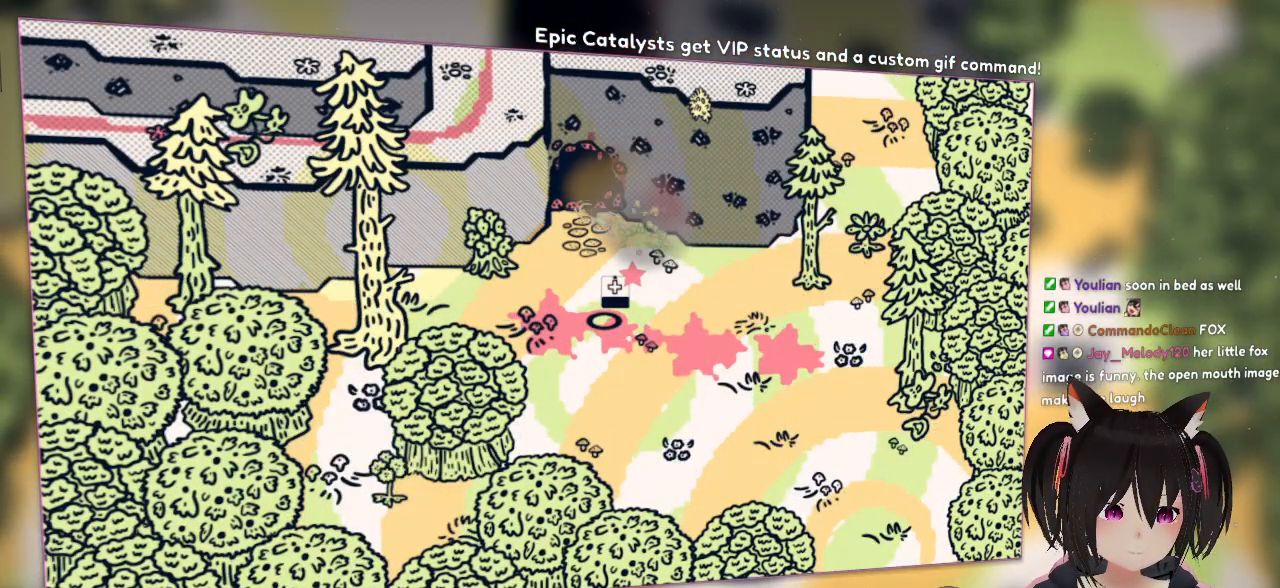
{"buttons": ["A"], "left_stick": "up-right", "right_stick": "center", "events": [[267, "left_stick", "up"], [433, "left_stick", "up-right"]]}
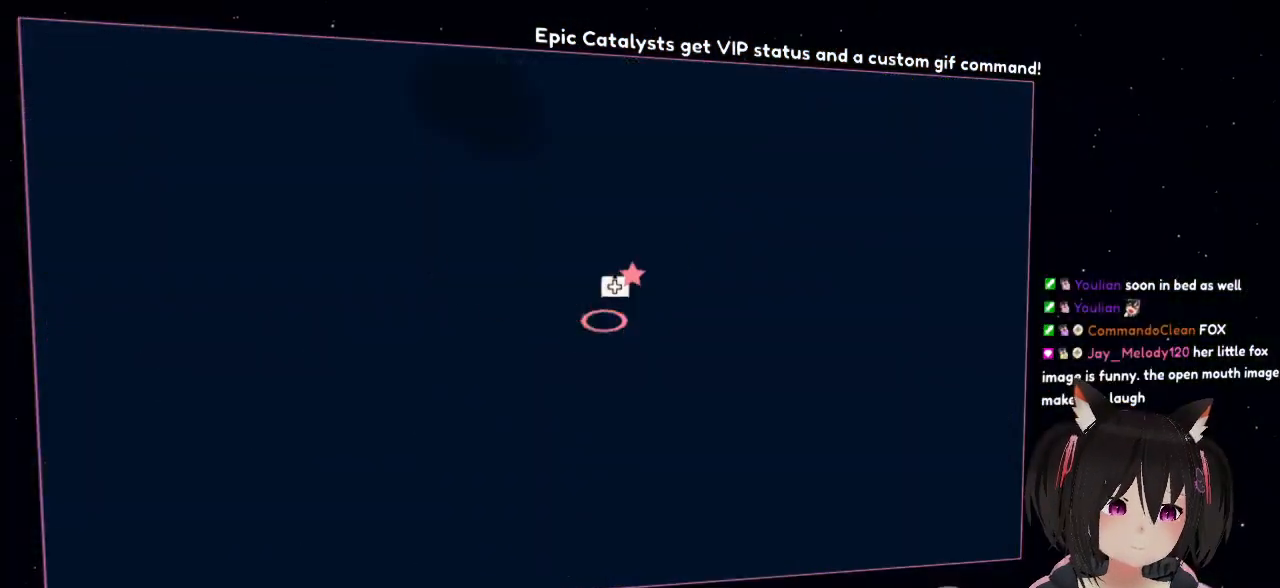
{"buttons": ["A"], "left_stick": "up", "right_stick": "center", "events": [[283, "left_stick", "up"]]}
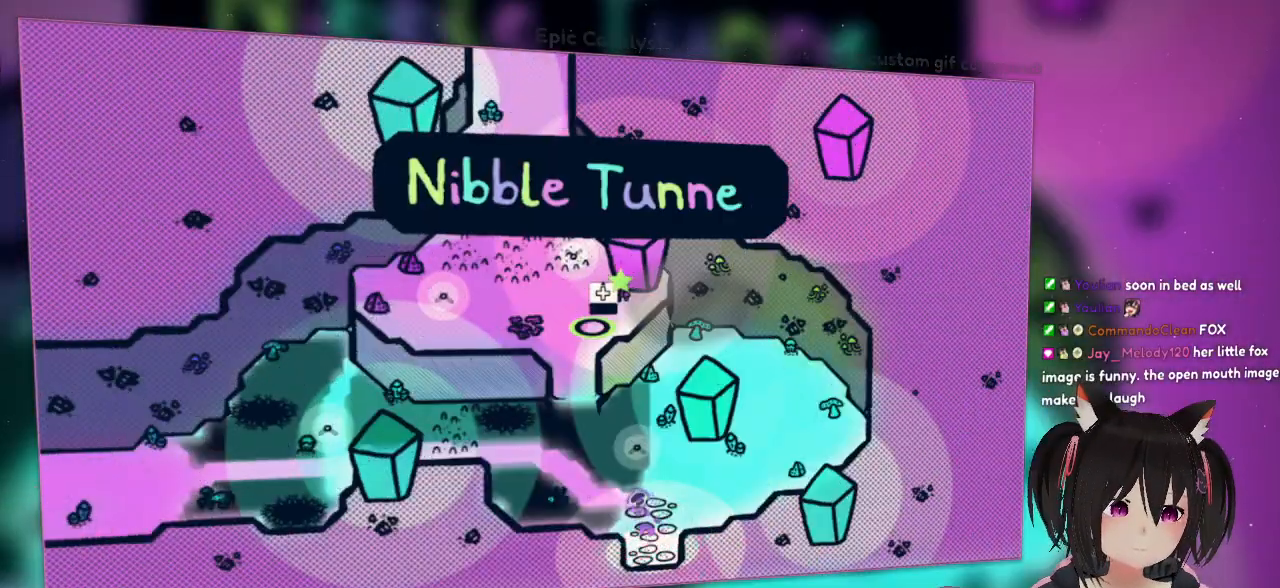
{"buttons": ["A"], "left_stick": "up-left", "right_stick": "center", "events": [[17, "left_stick", "center"], [467, "left_stick", "up-left"]]}
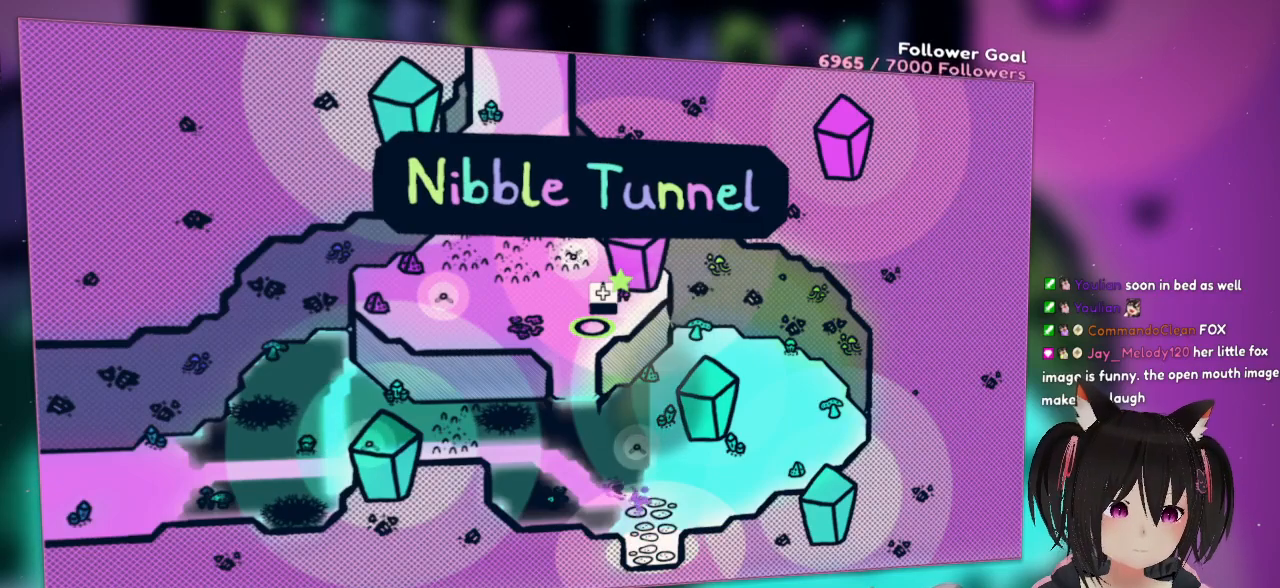
{"buttons": ["A"], "left_stick": "up-left", "right_stick": "center", "events": [[200, "left_stick", "left"], [383, "left_stick", "up-left"]]}
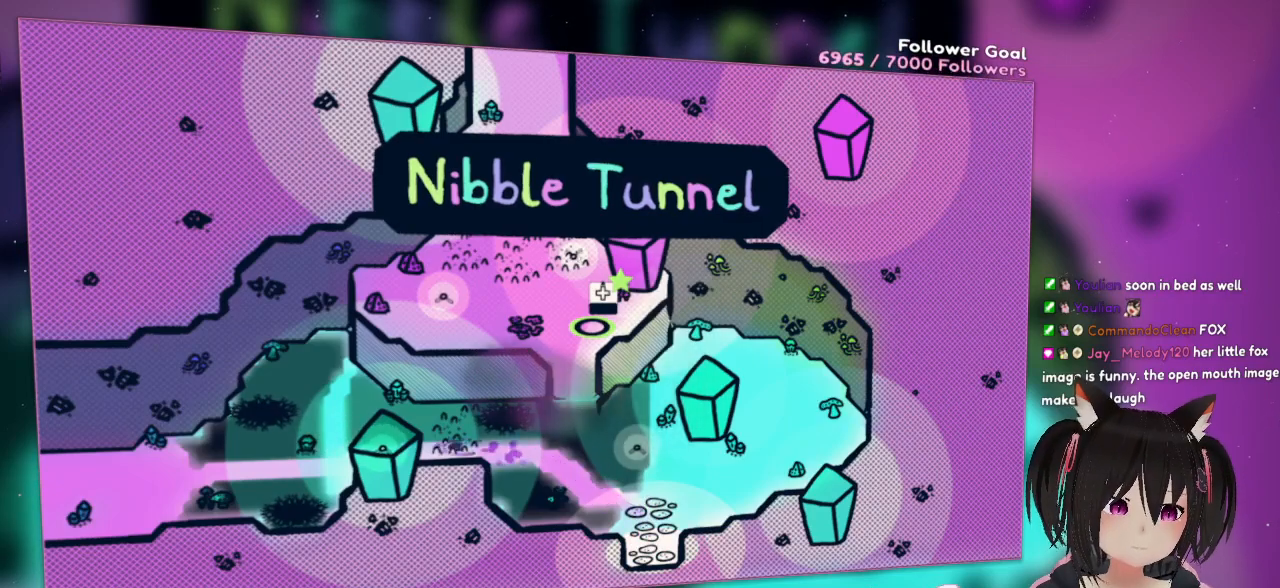
{"buttons": ["A"], "left_stick": "left", "right_stick": "center", "events": [[83, "left_stick", "left"]]}
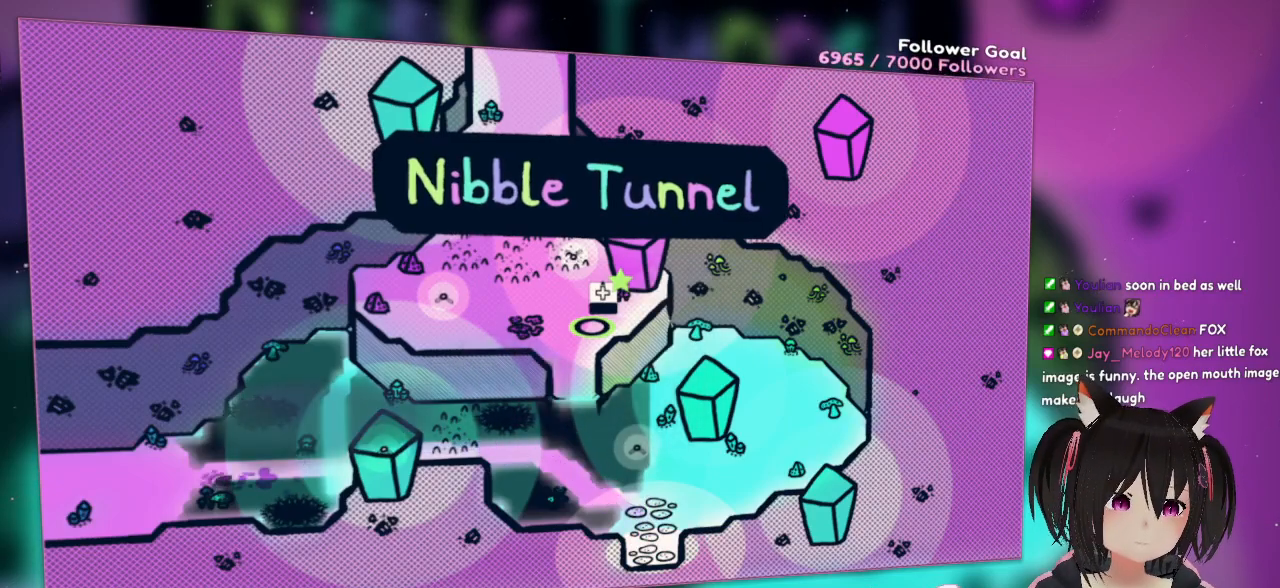
{"buttons": ["A"], "left_stick": "left", "right_stick": "center", "events": []}
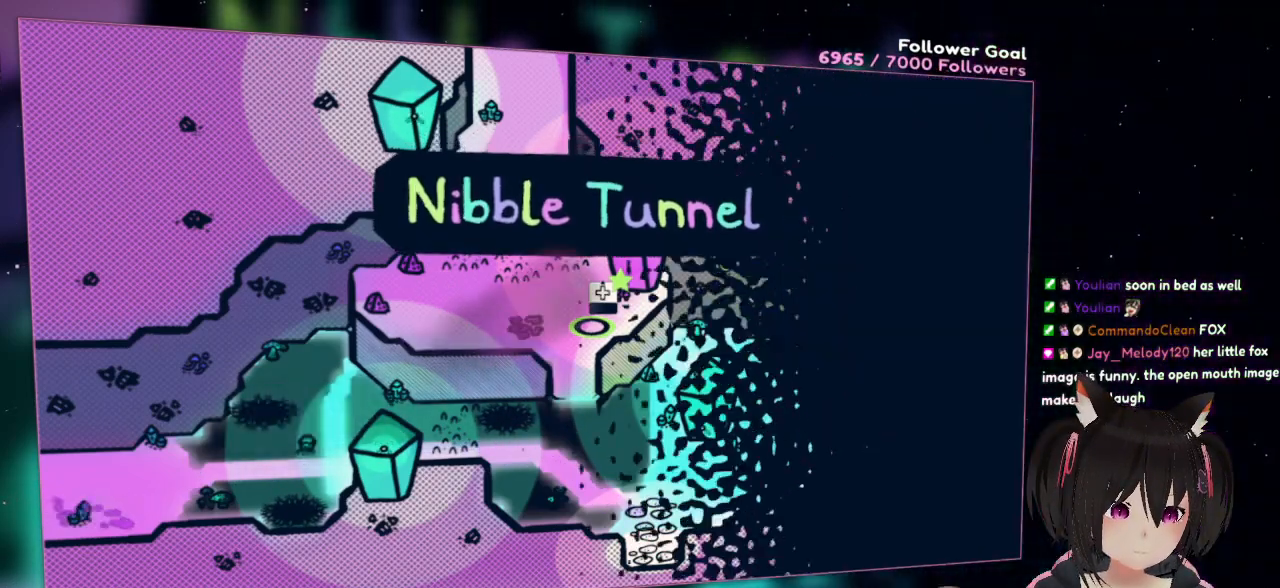
{"buttons": [], "left_stick": "left", "right_stick": "center", "events": [[467, "A", "up"]]}
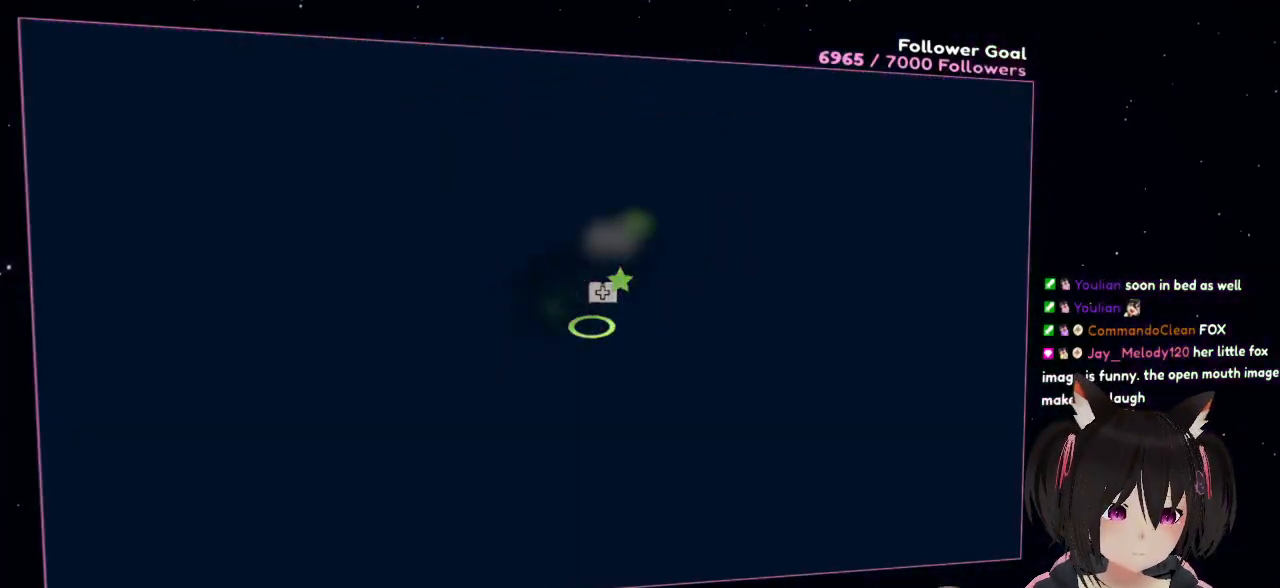
{"buttons": ["A"], "left_stick": "right", "right_stick": "center", "events": [[200, "left_stick", "center"], [300, "left_stick", "right"], [367, "A", "down"]]}
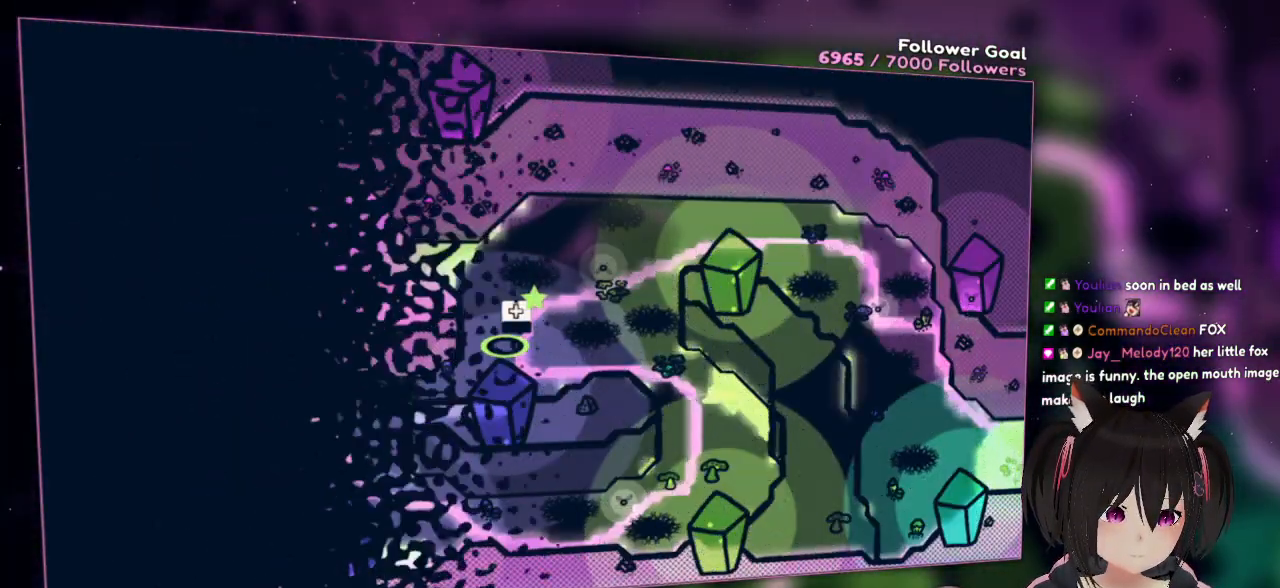
{"buttons": ["A"], "left_stick": "right", "right_stick": "center", "events": []}
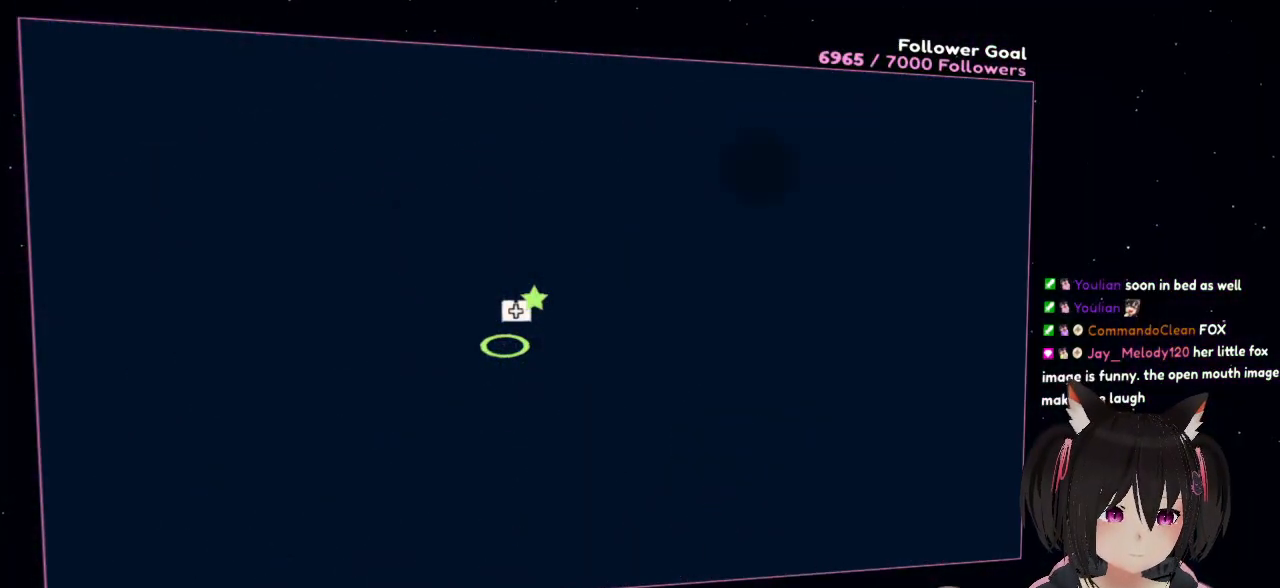
{"buttons": ["A"], "left_stick": "right", "right_stick": "center", "events": []}
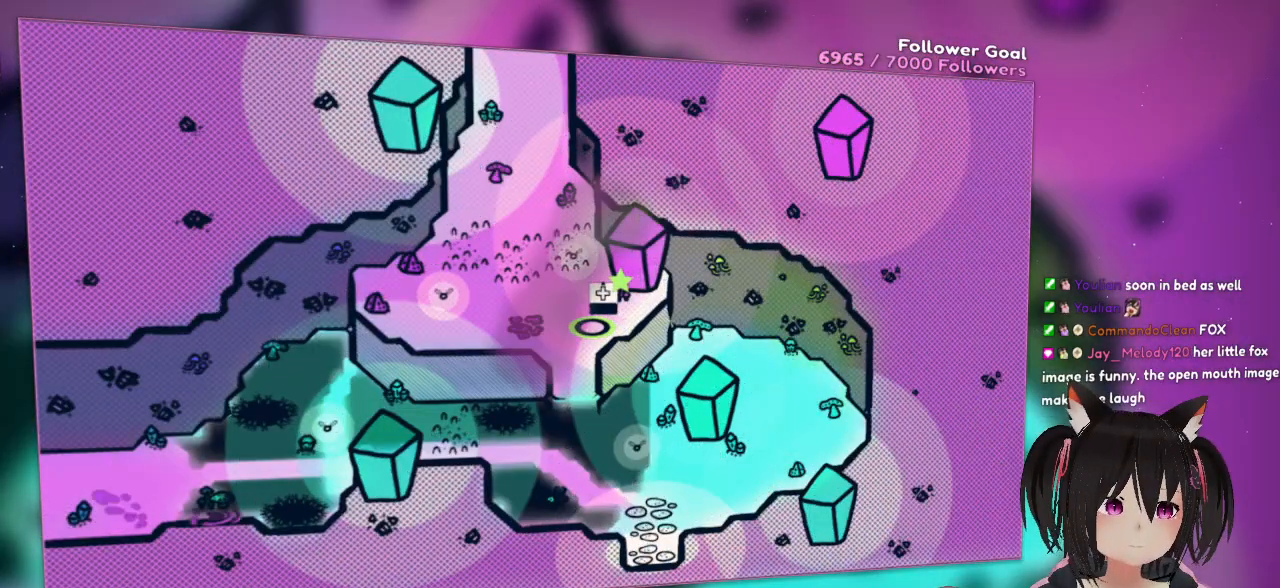
{"buttons": ["A"], "left_stick": "right", "right_stick": "center", "events": []}
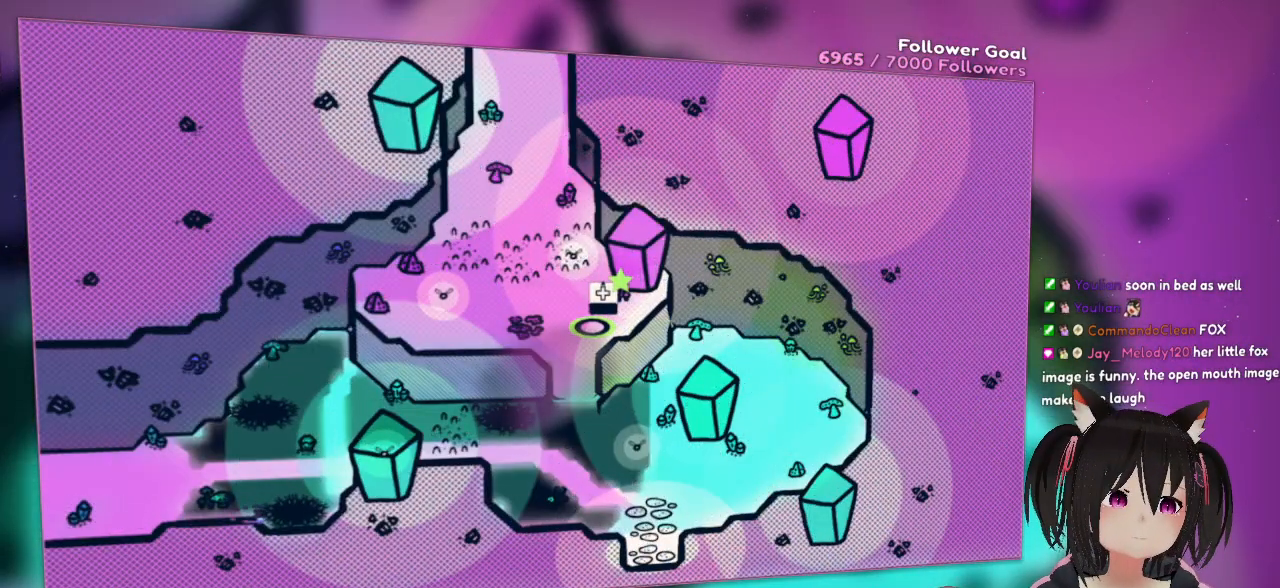
{"buttons": [], "left_stick": "up", "right_stick": "center", "events": [[117, "left_stick", "up-right"], [383, "left_stick", "up"], [450, "A", "up"]]}
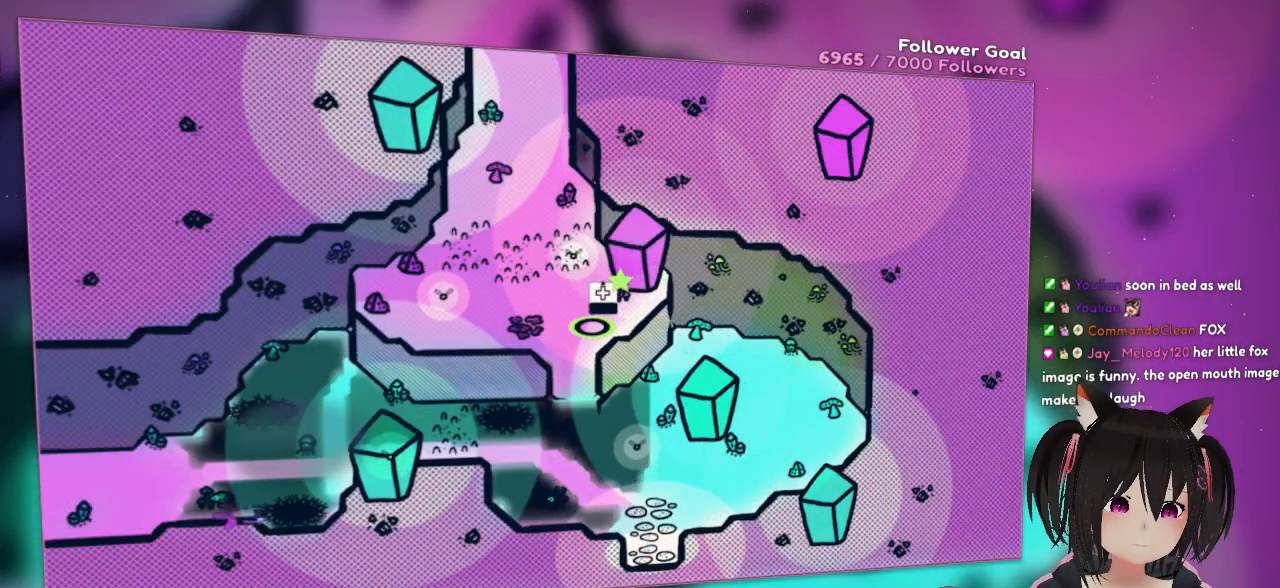
{"buttons": [], "left_stick": "up-right", "right_stick": "center", "events": [[17, "left_stick", "up-right"]]}
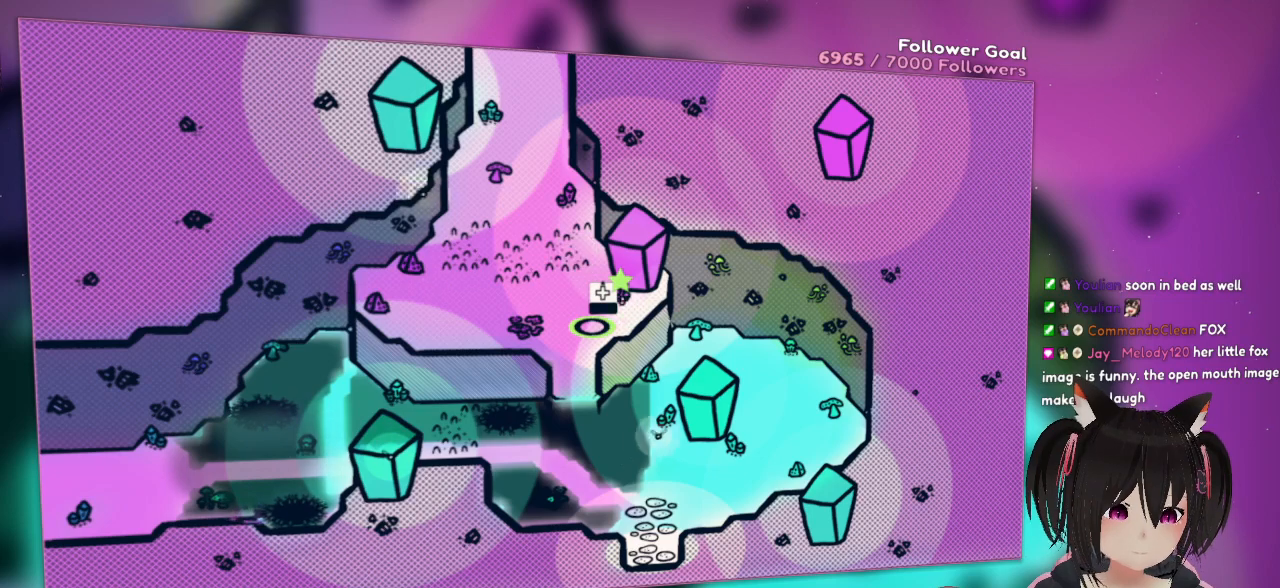
{"buttons": [], "left_stick": "up-left", "right_stick": "center", "events": [[50, "left_stick", "up-left"], [150, "left_stick", "left"], [283, "A", "down"], [317, "left_stick", "down-left"], [450, "A", "up"], [483, "left_stick", "up-left"]]}
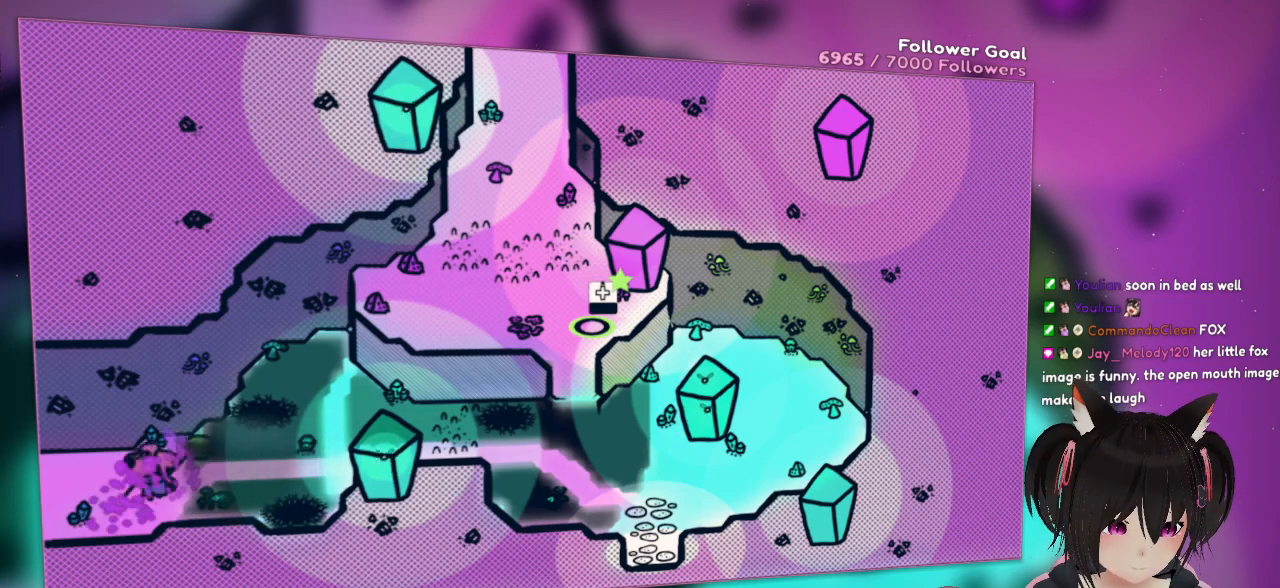
{"buttons": ["A"], "left_stick": "down-right", "right_stick": "center", "events": [[83, "left_stick", "up-right"], [250, "A", "down"], [350, "left_stick", "right"], [483, "left_stick", "down-right"]]}
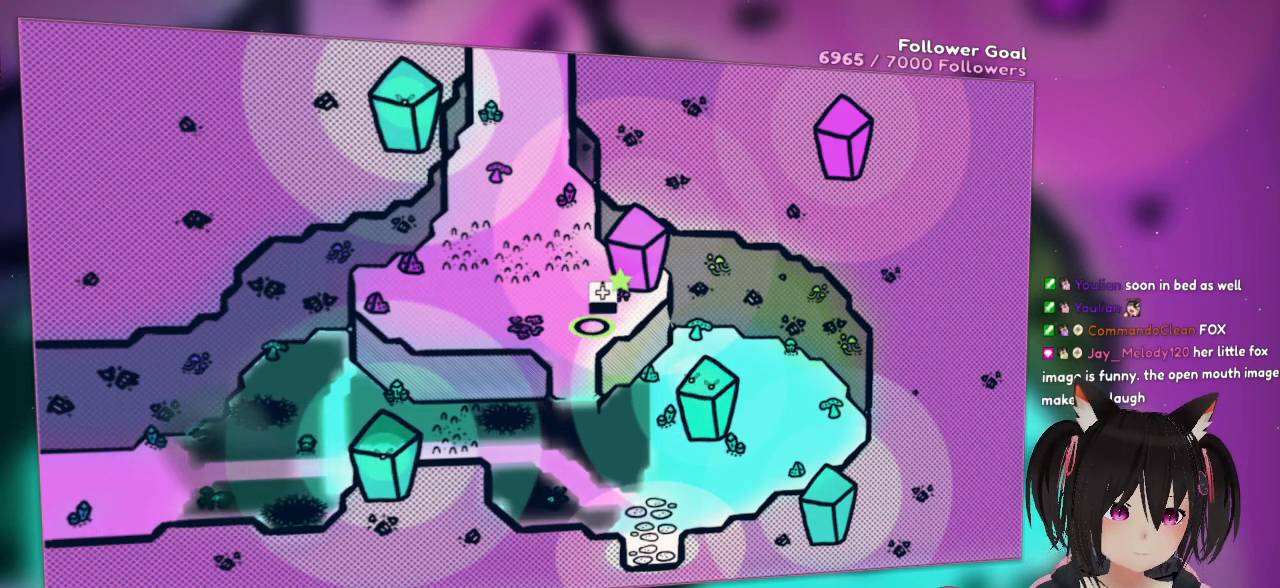
{"buttons": ["A"], "left_stick": "left", "right_stick": "center", "events": [[450, "left_stick", "left"]]}
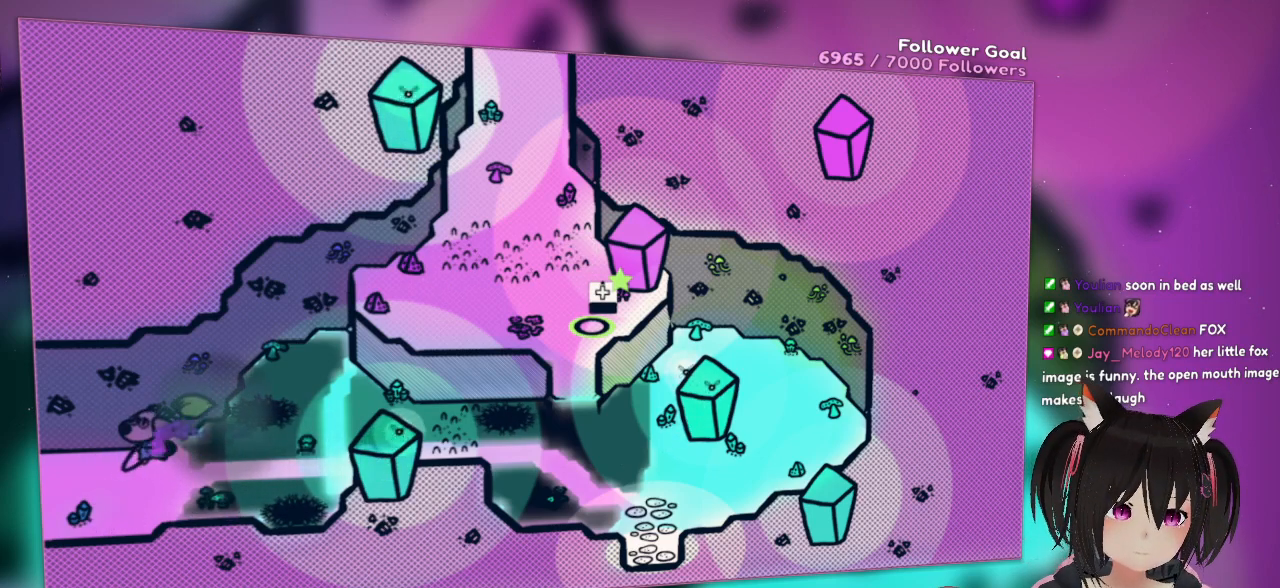
{"buttons": ["A"], "left_stick": "up-right", "right_stick": "center", "events": [[17, "A", "up"], [150, "A", "down"], [183, "left_stick", "down-right"], [283, "left_stick", "right"], [483, "left_stick", "up-right"]]}